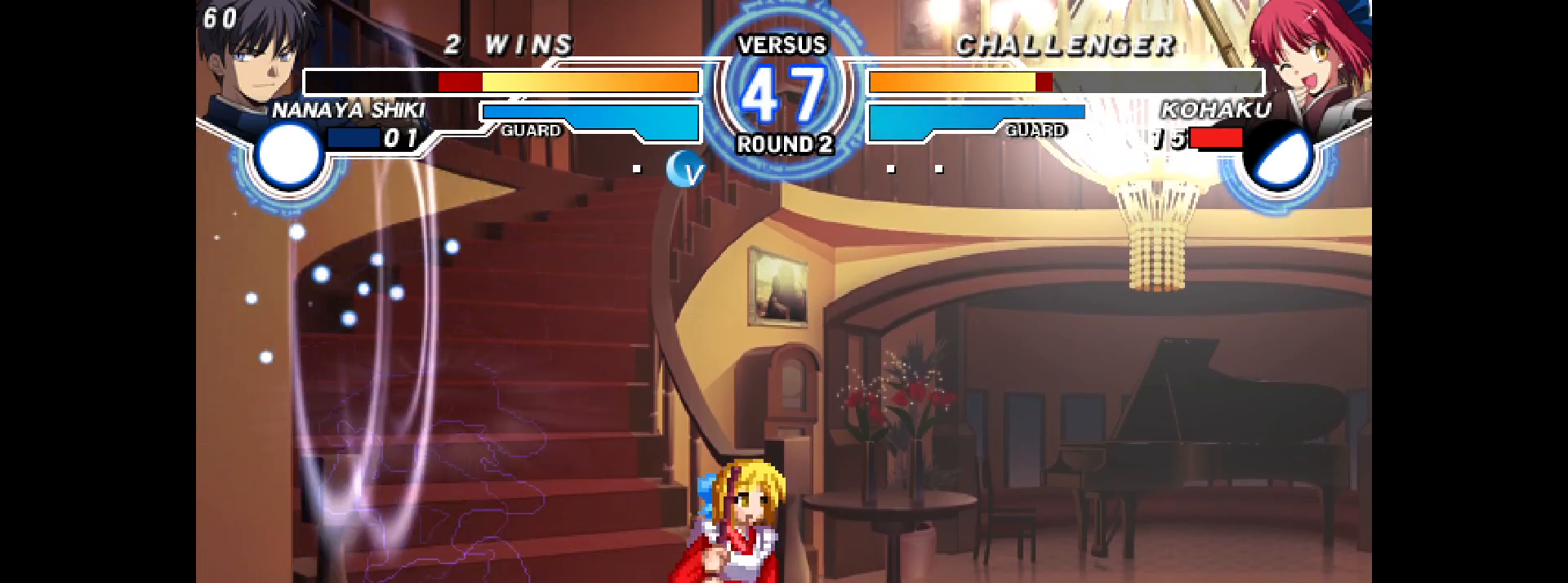
Gameplay with a controller (arcade stick); each line is a JSON object with the inputs held at the frame after it (dt_ms = milliseconds from this image to that frame). "events" lists button and stick changes between this image and that frame as [ms after this image, input, new state], when the widget could be followed in between. Not read: HOME L3 R3 SELECT START other_buttons.
{"dt_ms": 500, "buttons": ["DPAD_UP", "DPAD_RIGHT"], "events": [[67, "SQUARE", "down"], [83, "DPAD_DOWN", "down"], [117, "SQUARE", "up"], [250, "R1", "down"], [283, "L1", "down"], [283, "R1", "up"], [333, "L1", "up"], [383, "TRIANGLE", "down"], [467, "DPAD_DOWN", "up"], [467, "DPAD_UP", "down"], [500, "TRIANGLE", "up"]]}
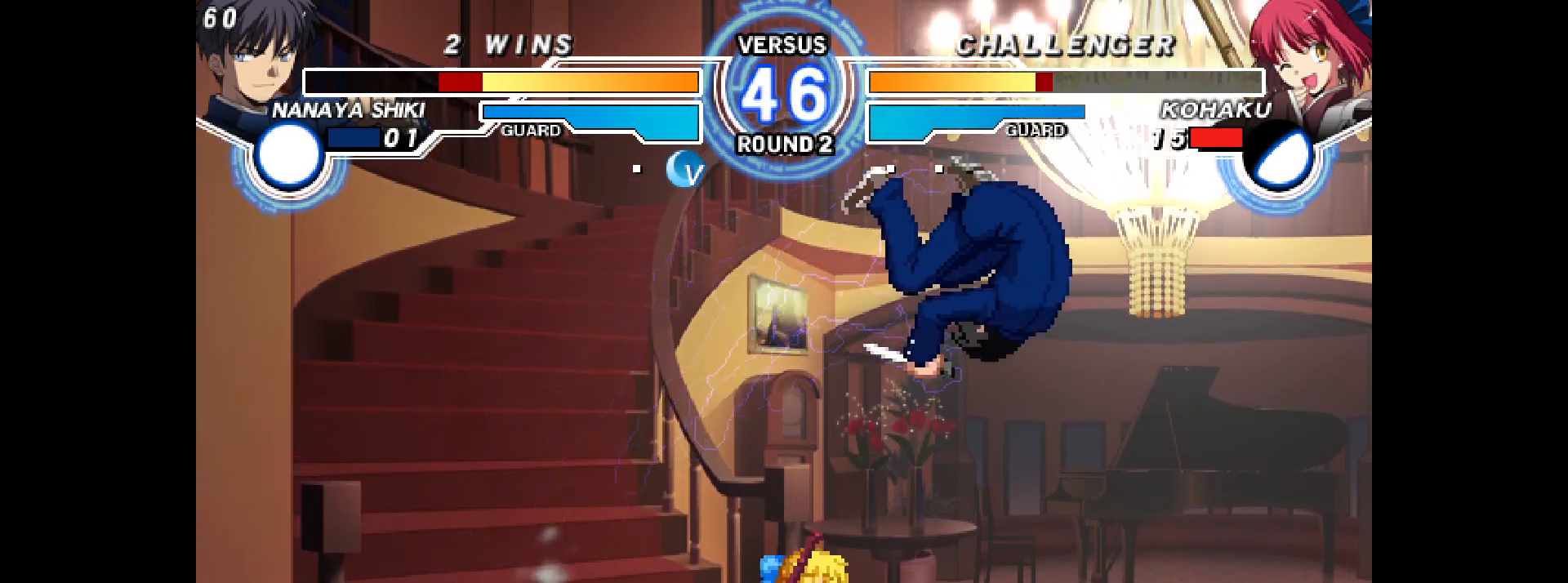
{"dt_ms": 500, "buttons": ["DPAD_UP", "DPAD_LEFT"], "events": [[67, "DPAD_DOWN", "down"], [67, "DPAD_UP", "up"], [83, "L2", "down"], [150, "L2", "up"], [200, "DPAD_DOWN", "up"], [250, "DPAD_RIGHT", "up"], [383, "DPAD_LEFT", "down"], [417, "DPAD_UP", "down"]]}
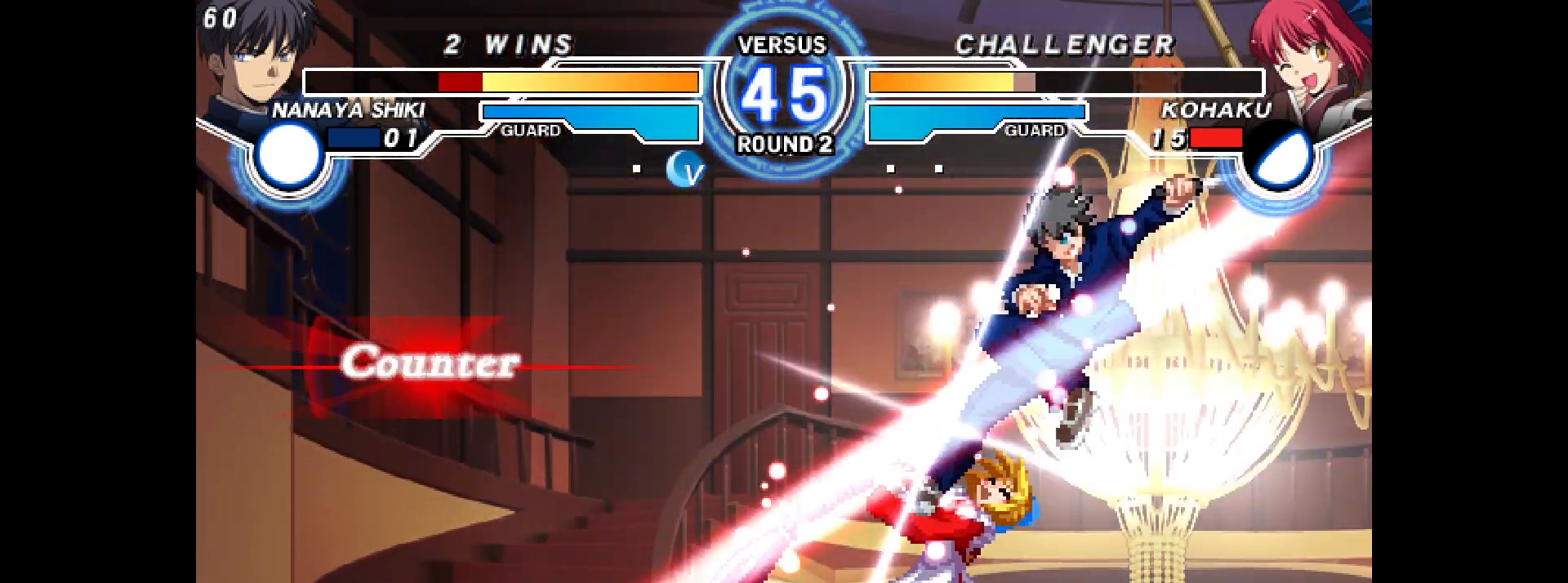
{"dt_ms": 500, "buttons": [], "events": [[117, "DPAD_UP", "up"], [183, "DPAD_LEFT", "up"]]}
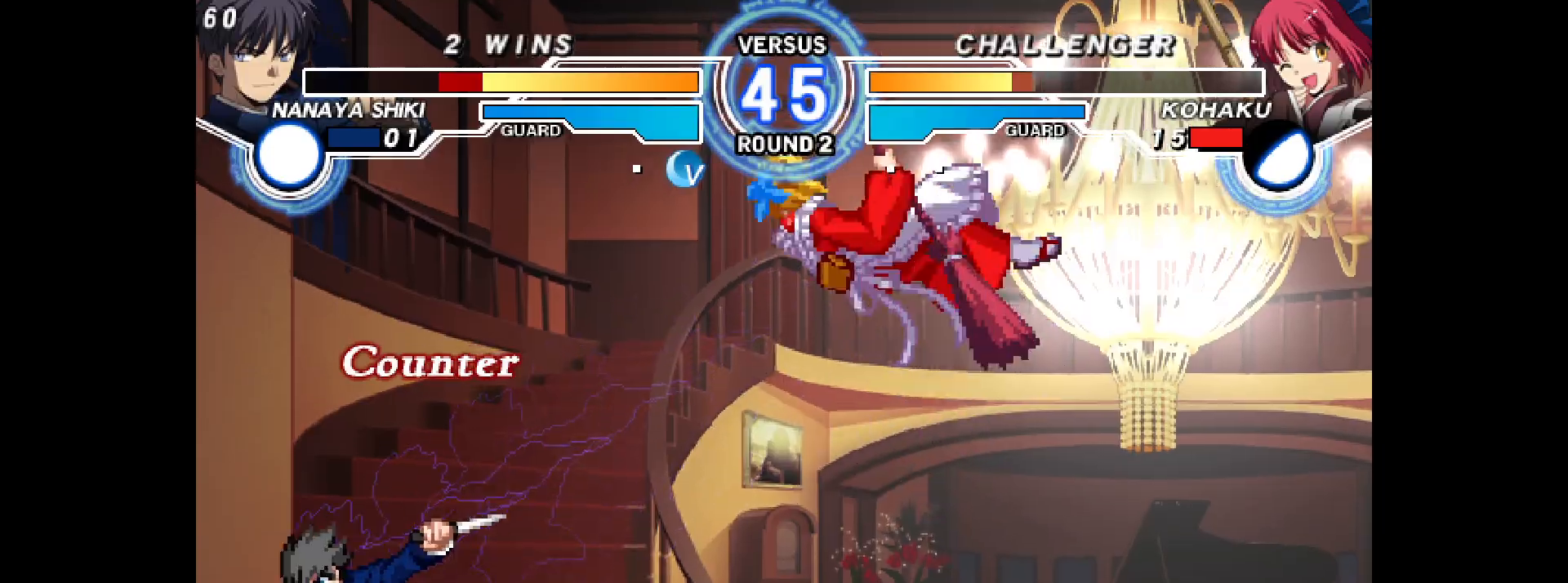
{"dt_ms": 500, "buttons": [], "events": []}
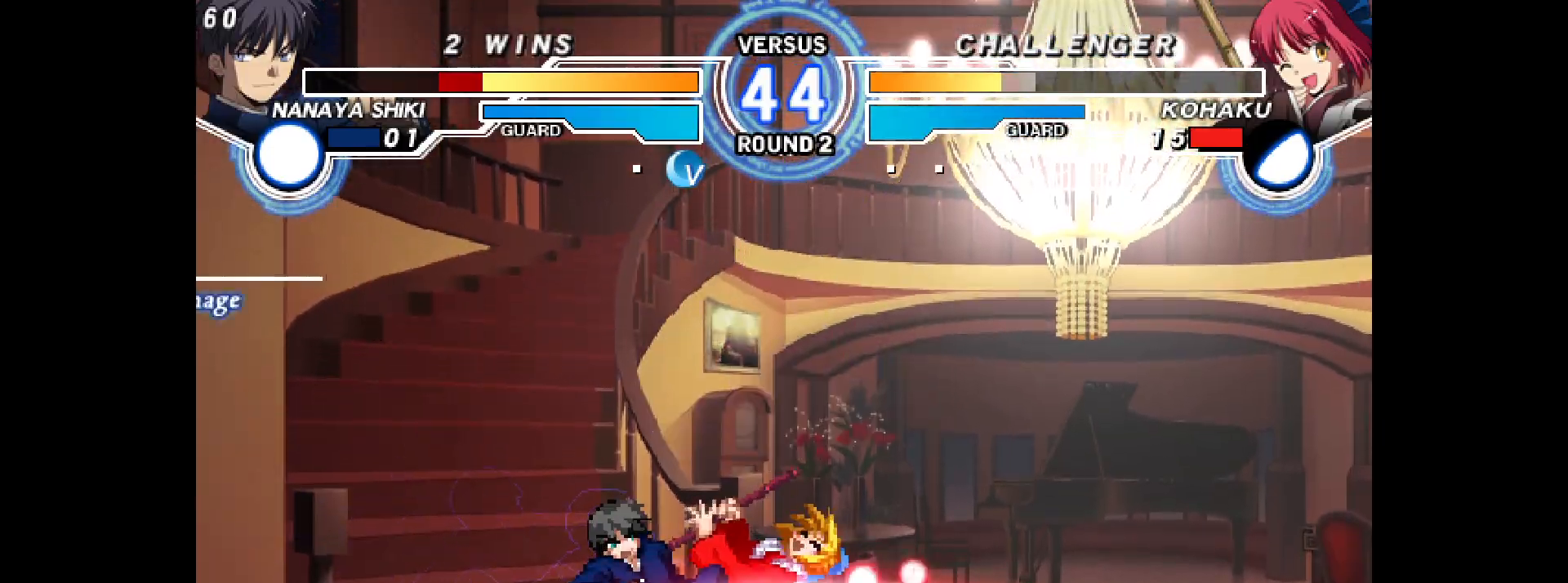
{"dt_ms": 500, "buttons": [], "events": [[67, "DPAD_LEFT", "down"], [67, "R2", "down"], [83, "L2", "down"], [167, "L2", "up"], [183, "R2", "up"], [200, "DPAD_LEFT", "up"], [283, "DPAD_LEFT", "down"], [283, "L2", "down"], [283, "R2", "down"], [433, "DPAD_LEFT", "up"], [450, "L2", "up"], [450, "R2", "up"]]}
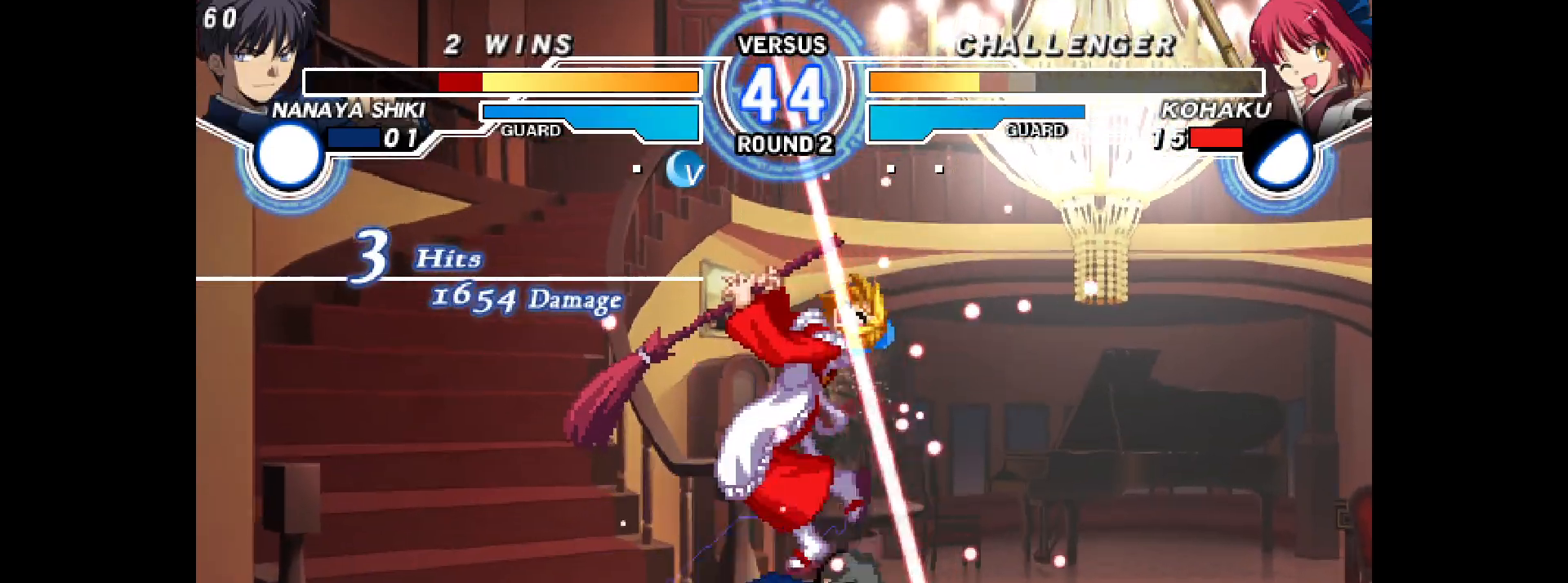
{"dt_ms": 500, "buttons": ["L2", "R2", "DPAD_RIGHT"], "events": [[83, "DPAD_RIGHT", "down"], [100, "L2", "down"], [100, "R2", "down"], [283, "DPAD_RIGHT", "up"], [283, "L2", "up"], [283, "R2", "up"], [400, "DPAD_RIGHT", "down"], [417, "L2", "down"], [417, "R2", "down"]]}
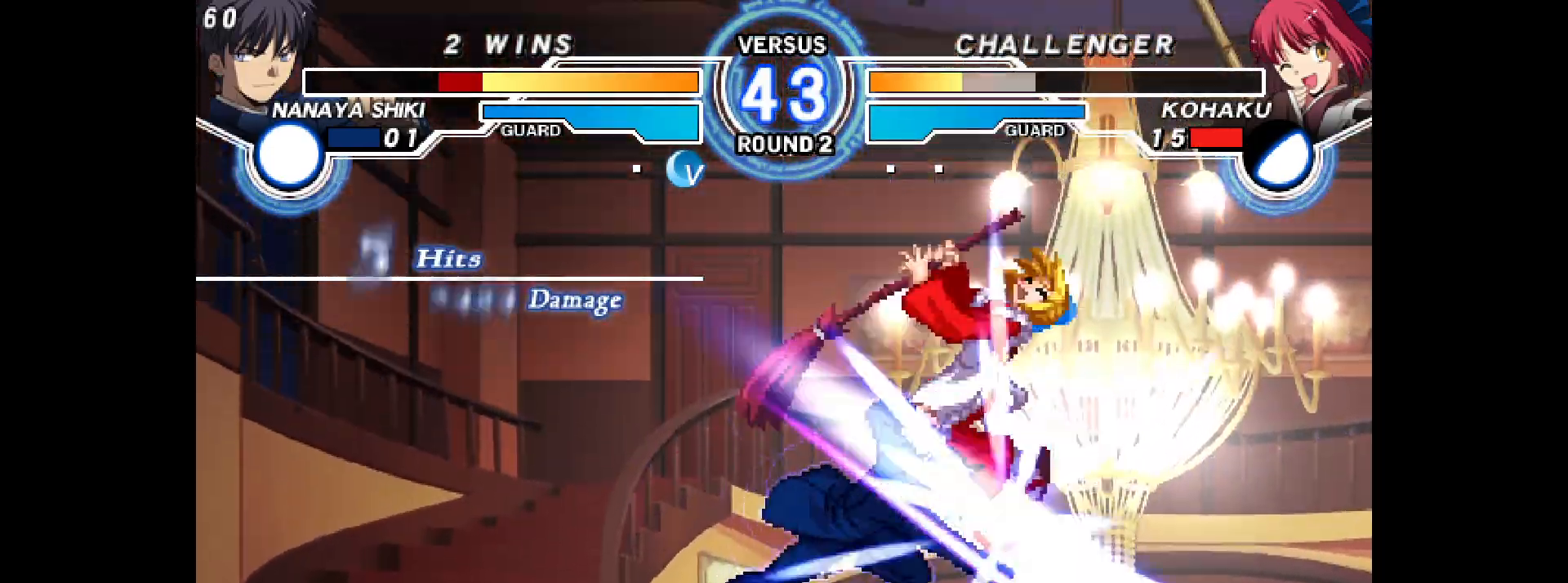
{"dt_ms": 500, "buttons": [], "events": [[117, "DPAD_RIGHT", "up"], [133, "L2", "up"], [133, "R2", "up"], [233, "DPAD_LEFT", "down"], [267, "L2", "down"], [267, "R2", "down"], [433, "DPAD_LEFT", "up"], [467, "L2", "up"], [467, "R2", "up"]]}
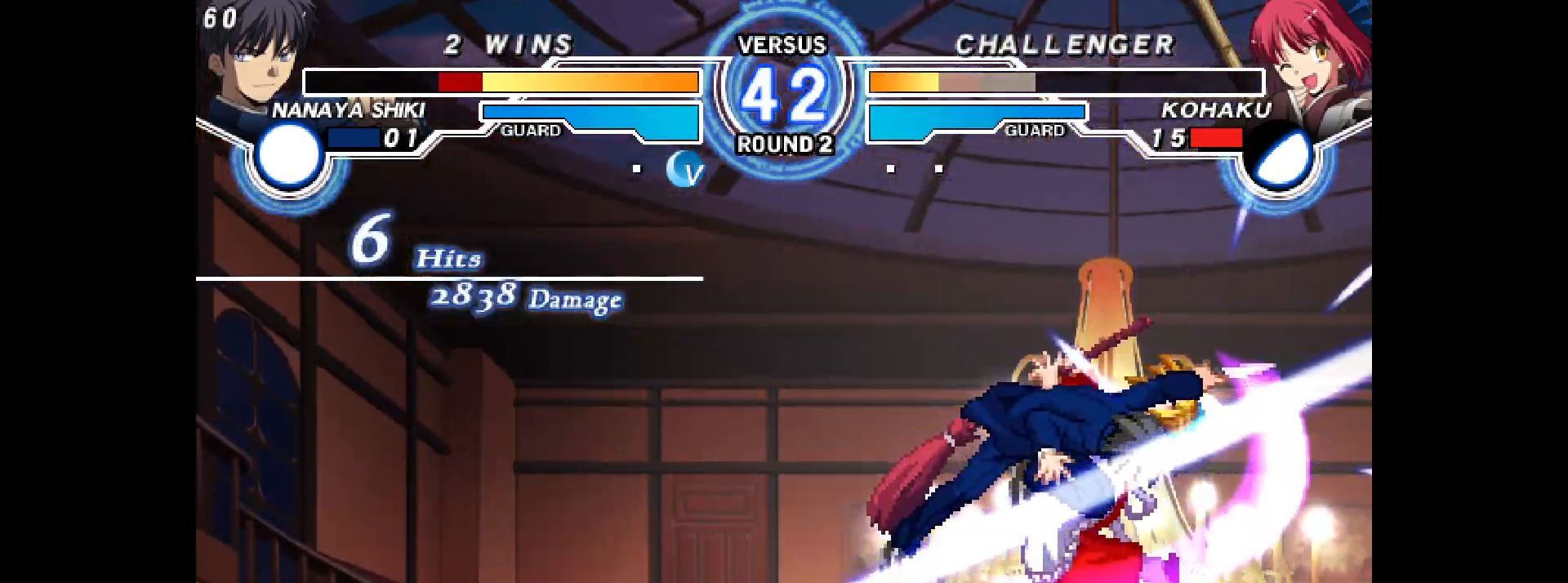
{"dt_ms": 500, "buttons": ["L2", "R2", "DPAD_LEFT"], "events": [[67, "DPAD_LEFT", "down"], [100, "L2", "down"], [100, "R2", "down"], [333, "DPAD_LEFT", "up"], [350, "DPAD_LEFT", "down"], [350, "L2", "up"], [367, "R2", "up"], [400, "DPAD_LEFT", "up"], [483, "DPAD_LEFT", "down"], [500, "L2", "down"], [500, "R2", "down"]]}
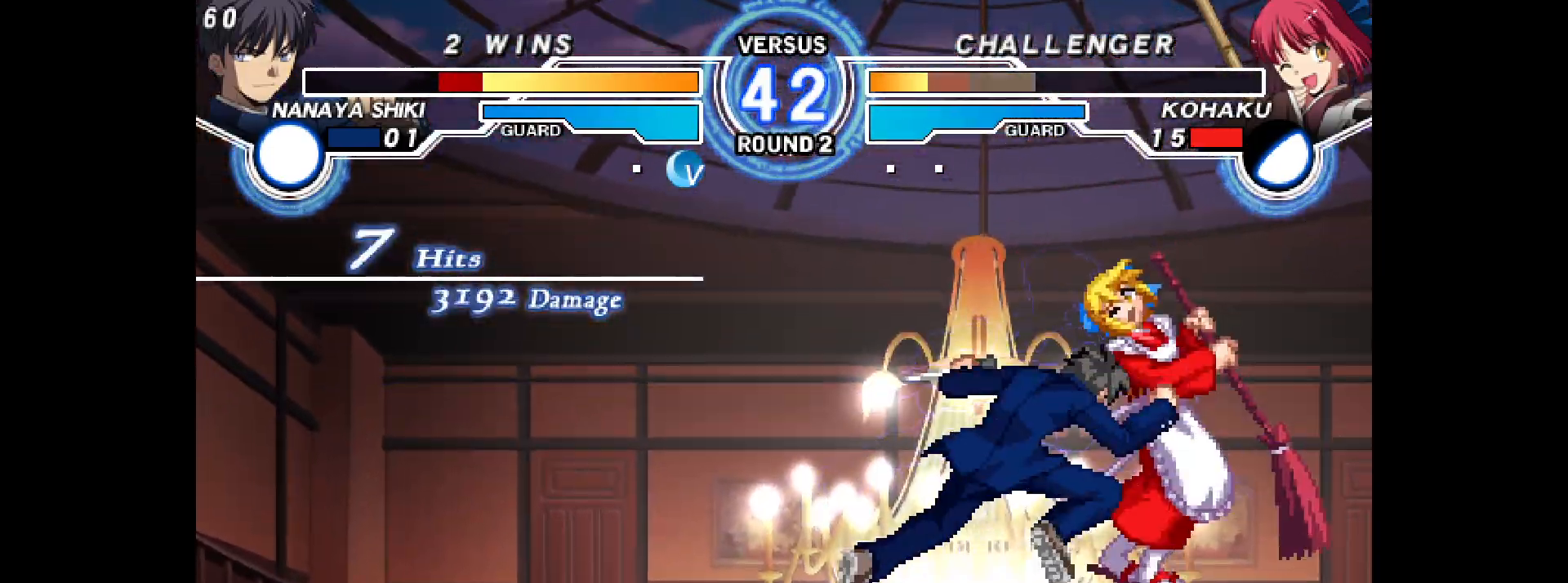
{"dt_ms": 500, "buttons": []}
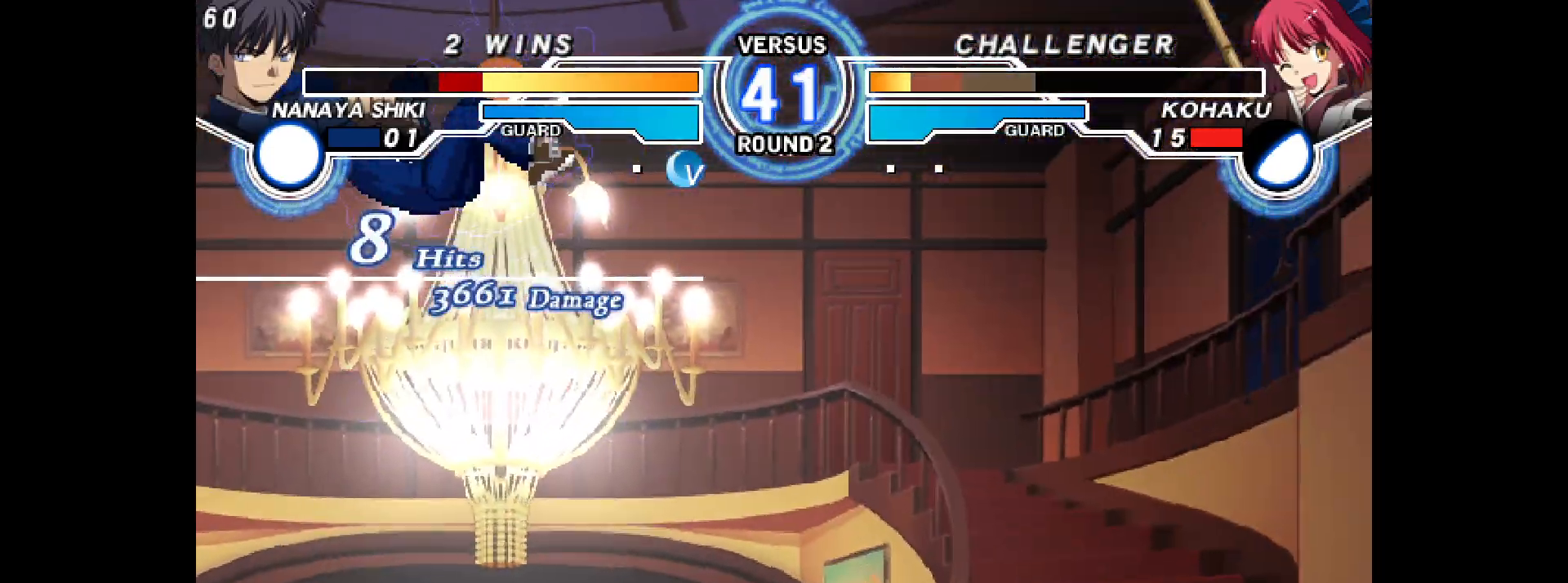
{"dt_ms": 1000, "buttons": ["DPAD_RIGHT"]}
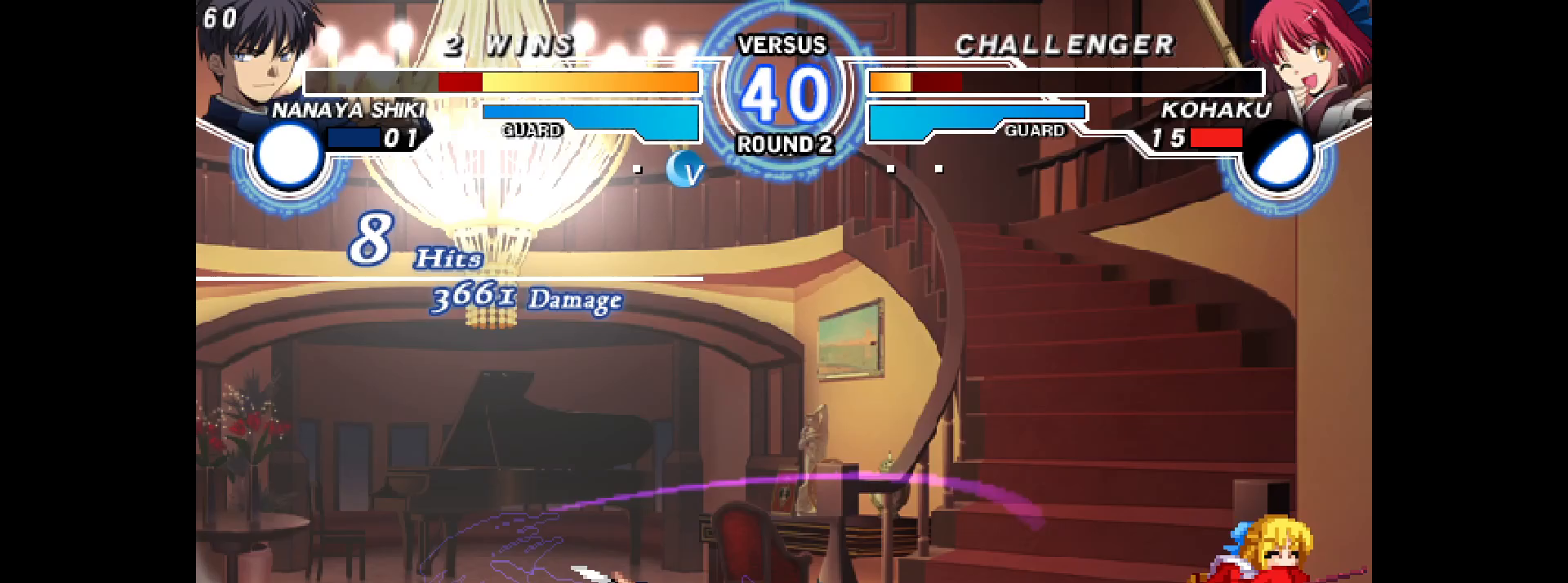
{"dt_ms": 500, "buttons": ["R2", "DPAD_DOWN", "DPAD_RIGHT"], "events": [[250, "CIRCLE", "down"], [300, "CIRCLE", "up"], [300, "DPAD_DOWN", "down"], [433, "CIRCLE", "down"], [467, "CIRCLE", "up"], [500, "R2", "down"]]}
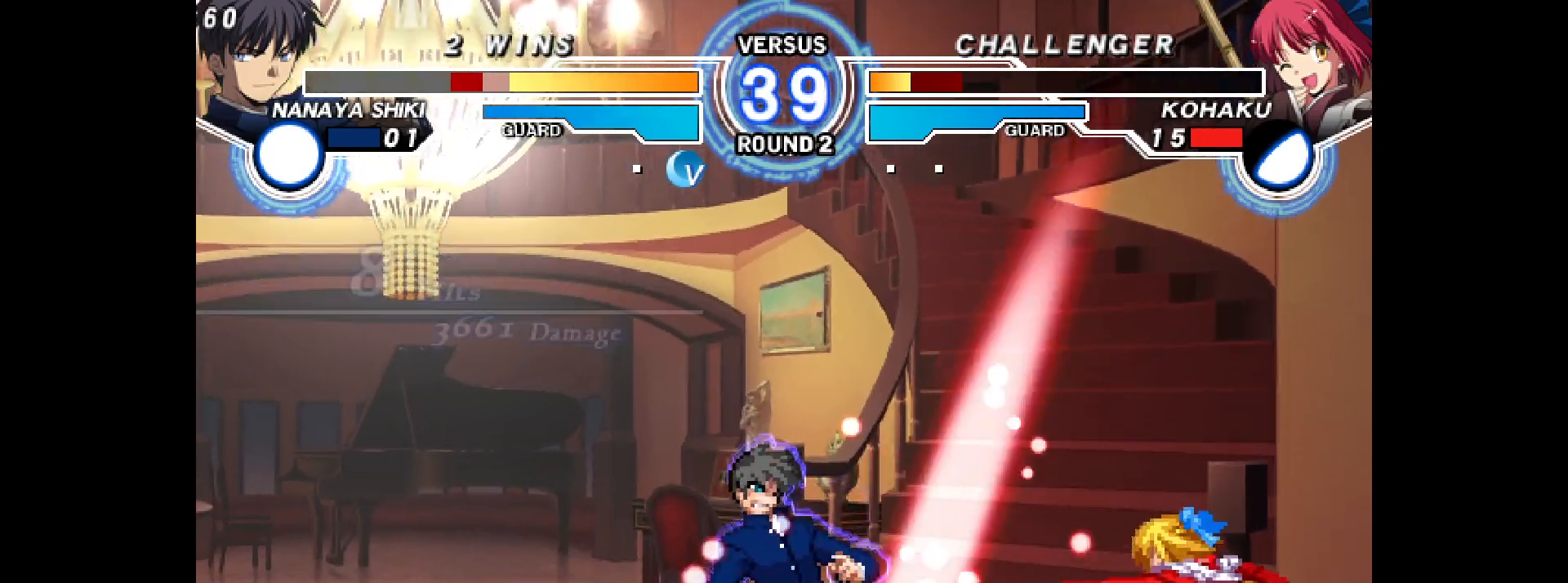
{"dt_ms": 500, "buttons": ["DPAD_LEFT"]}
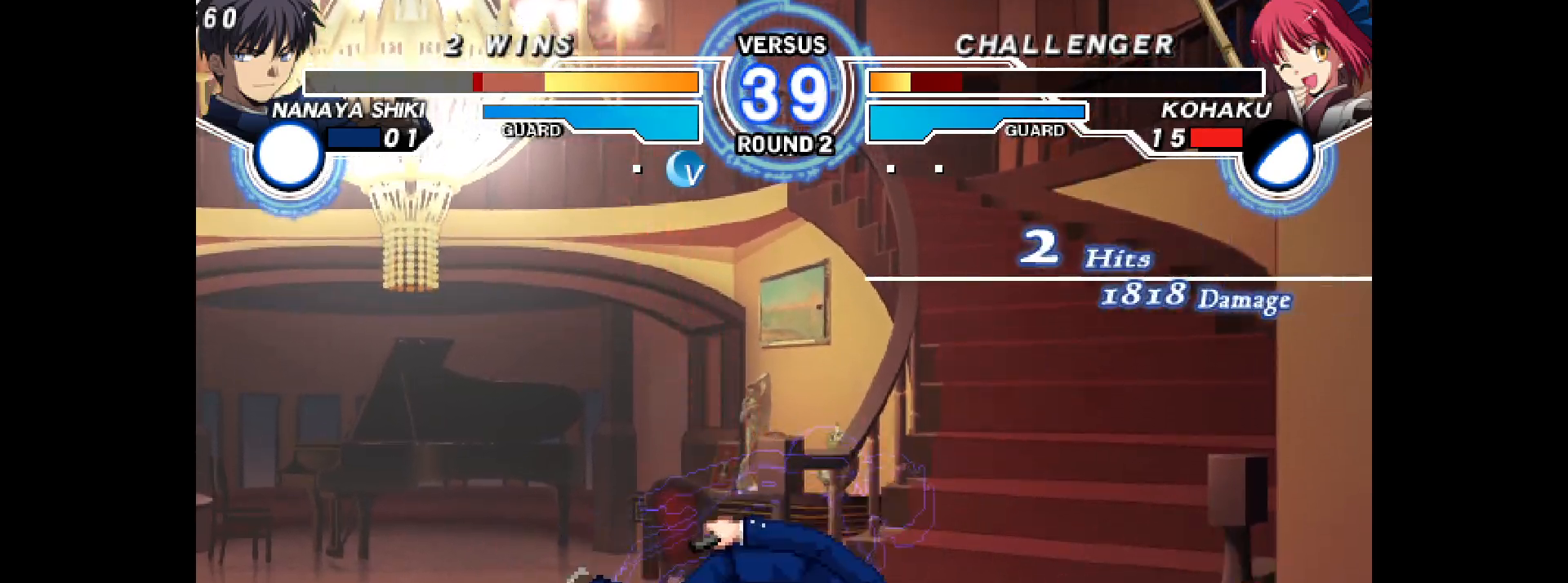
{"dt_ms": 500, "buttons": []}
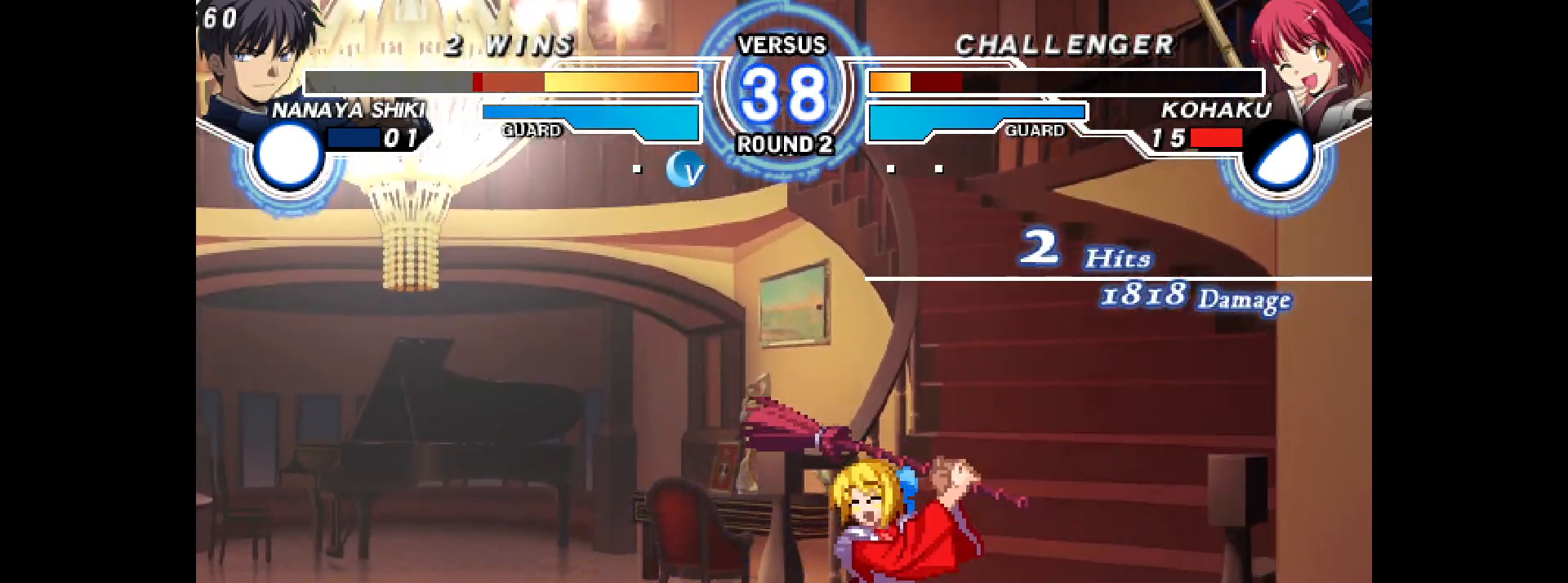
{"dt_ms": 500, "buttons": ["CIRCLE"], "events": [[33, "DPAD_LEFT", "down"], [67, "DPAD_UP", "down"], [100, "TRIANGLE", "down"], [117, "TRIANGLE", "up"], [133, "DPAD_UP", "up"], [150, "CROSS", "down"], [167, "CROSS", "up"], [167, "DPAD_LEFT", "up"], [167, "DPAD_RIGHT", "down"], [233, "DPAD_RIGHT", "up"], [283, "CIRCLE", "down"]]}
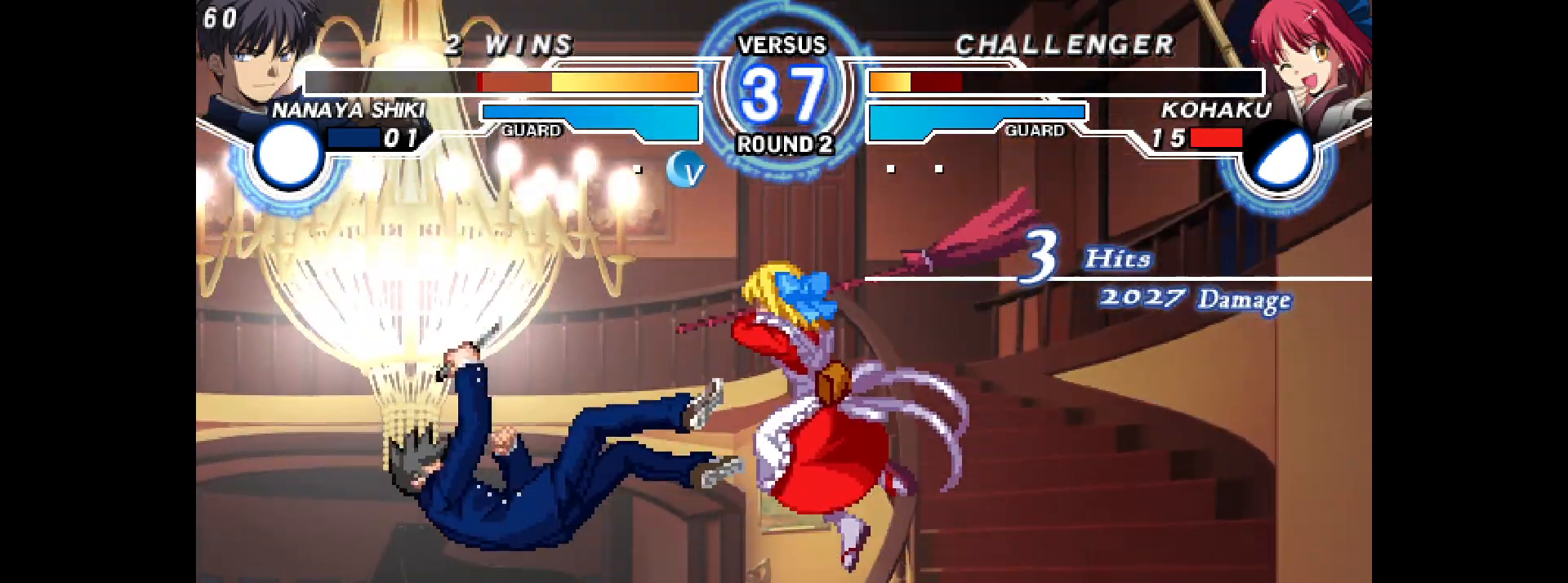
{"dt_ms": 500, "buttons": ["DPAD_LEFT"], "events": [[83, "CIRCLE", "up"], [167, "R2", "down"], [233, "R2", "up"], [383, "DPAD_LEFT", "down"], [417, "DPAD_UP", "down"], [467, "DPAD_UP", "up"]]}
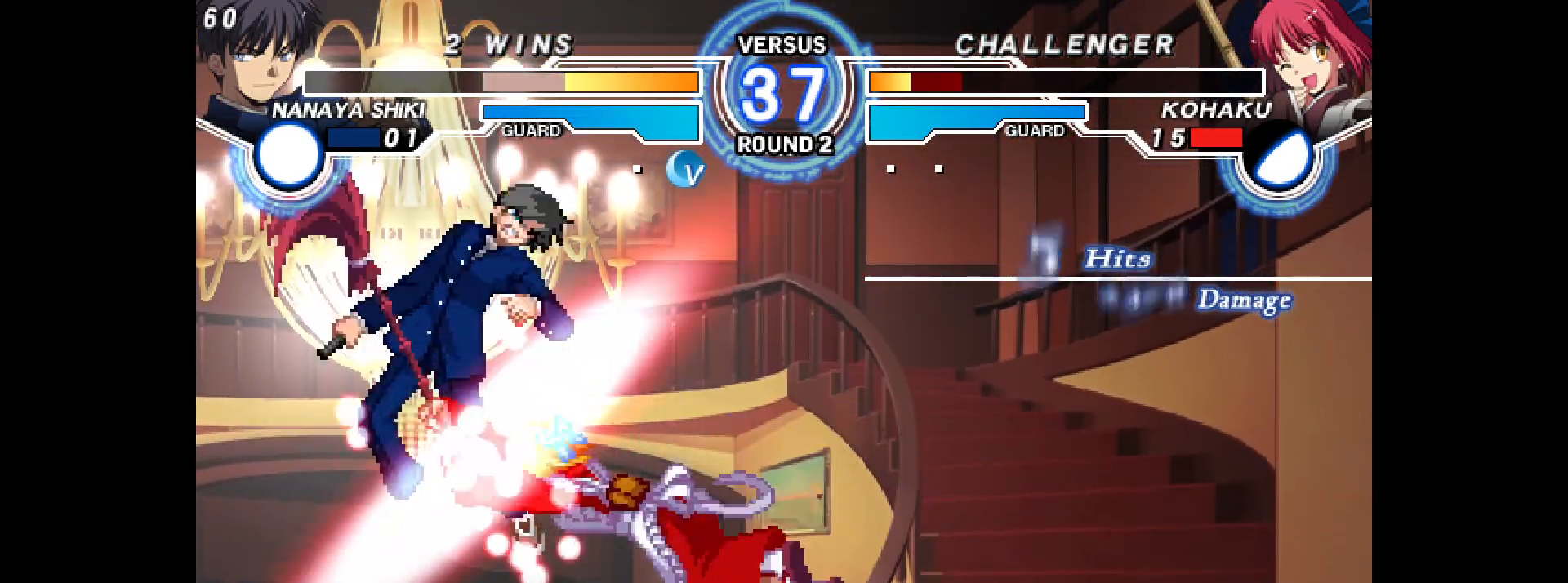
{"dt_ms": 500, "buttons": ["DPAD_LEFT"], "events": [[50, "L2", "down"], [133, "L2", "up"], [233, "R2", "down"], [300, "R2", "up"], [450, "CIRCLE", "down"], [500, "CIRCLE", "up"]]}
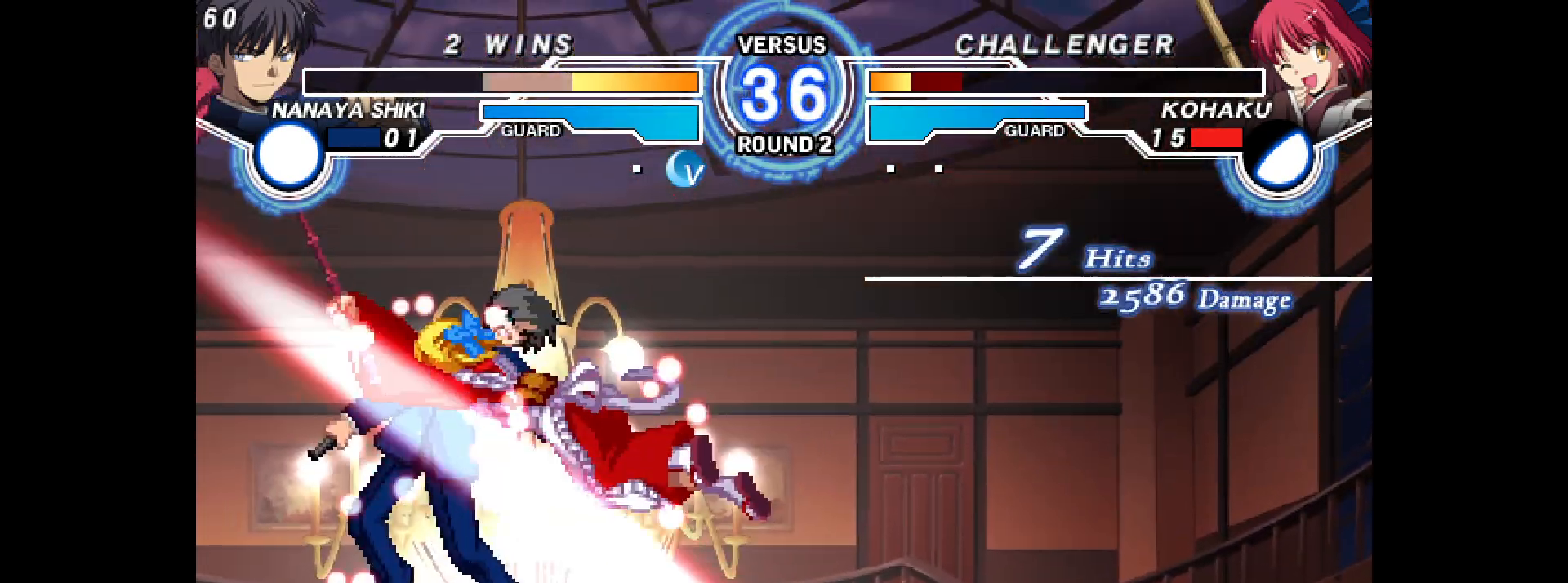
{"dt_ms": 500, "buttons": [], "events": [[33, "DPAD_LEFT", "up"], [150, "DPAD_RIGHT", "down"], [233, "CROSS", "down"], [267, "CROSS", "up"], [433, "DPAD_RIGHT", "up"]]}
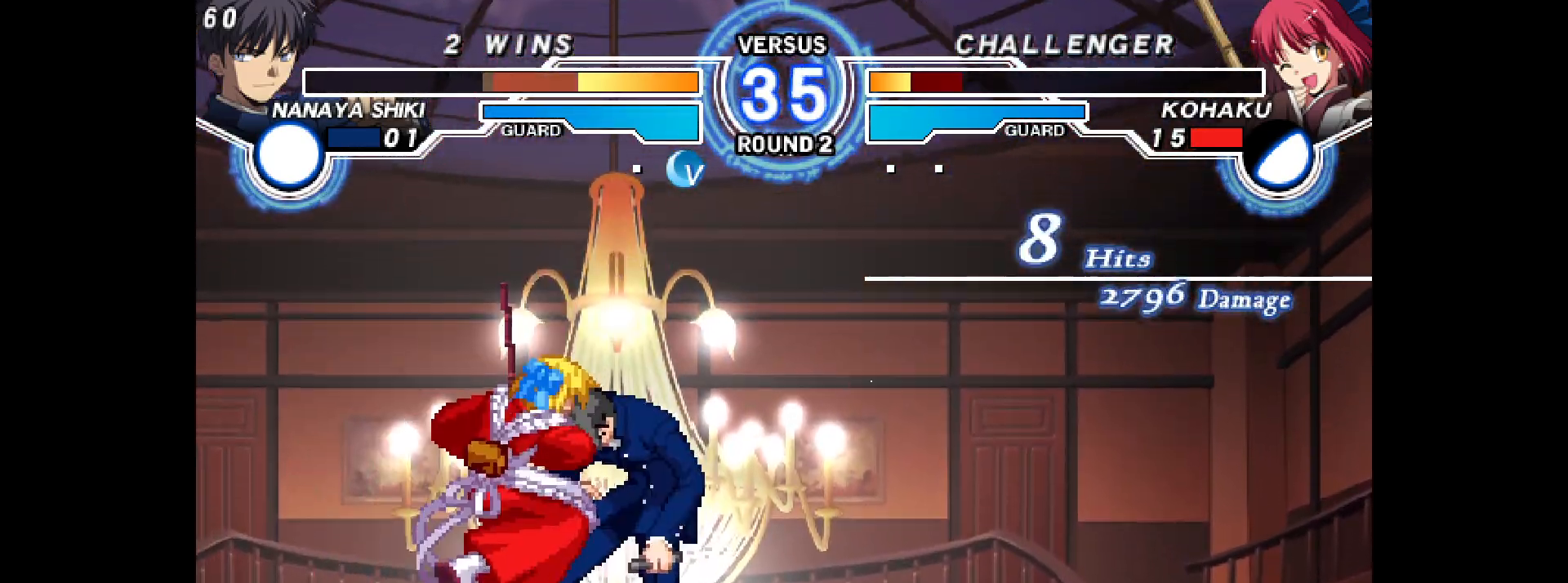
{"dt_ms": 500, "buttons": [], "events": []}
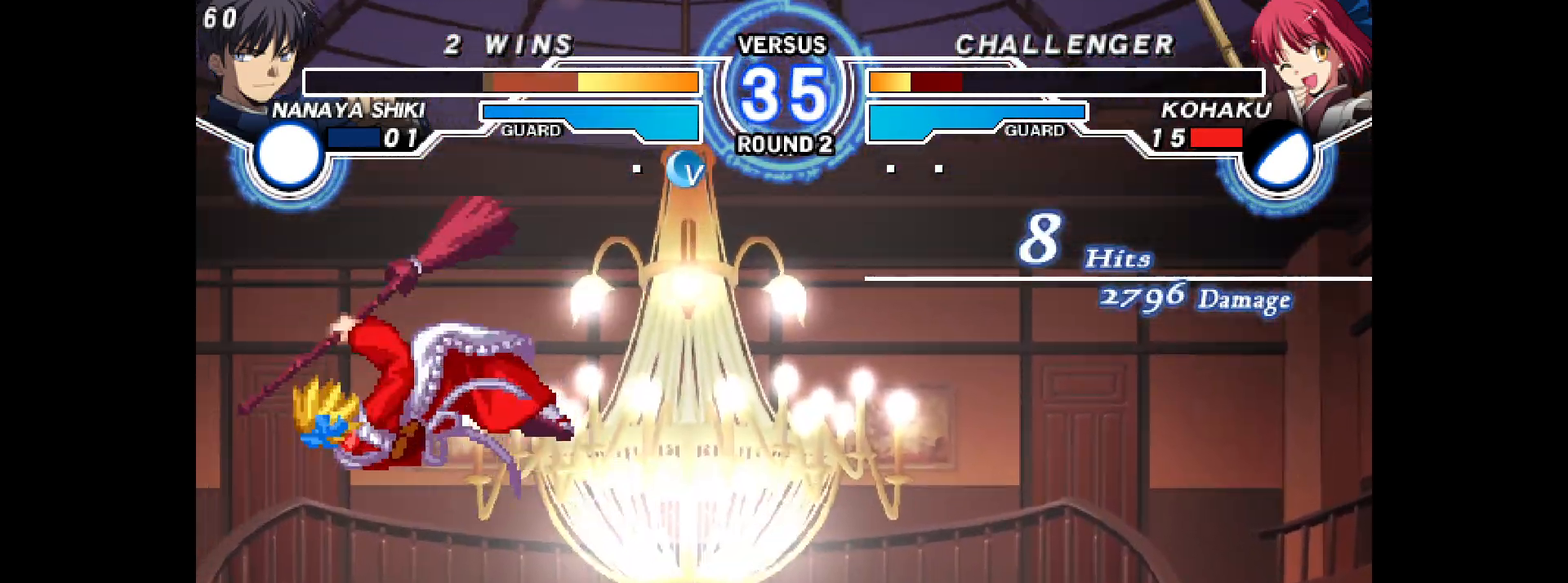
{"dt_ms": 500, "buttons": [], "events": [[267, "DPAD_RIGHT", "down"], [283, "DPAD_RIGHT", "up"]]}
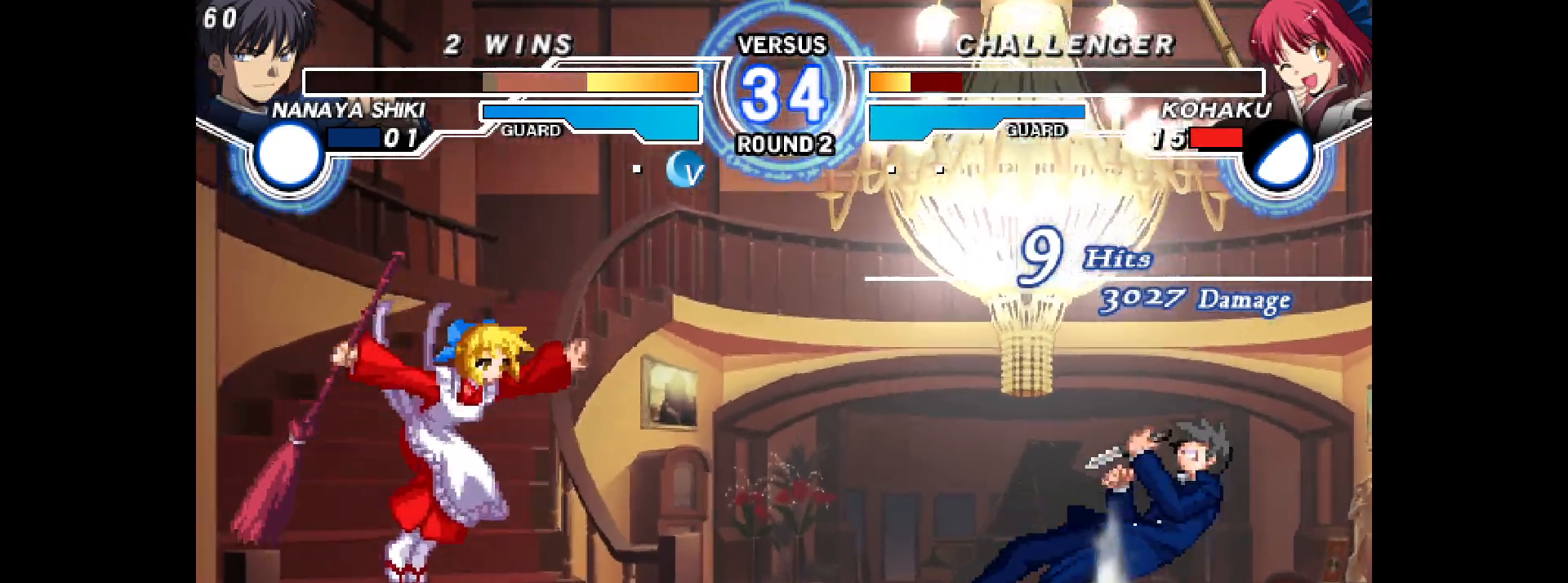
{"dt_ms": 500, "buttons": [], "events": [[433, "DPAD_RIGHT", "down"], [483, "DPAD_RIGHT", "up"]]}
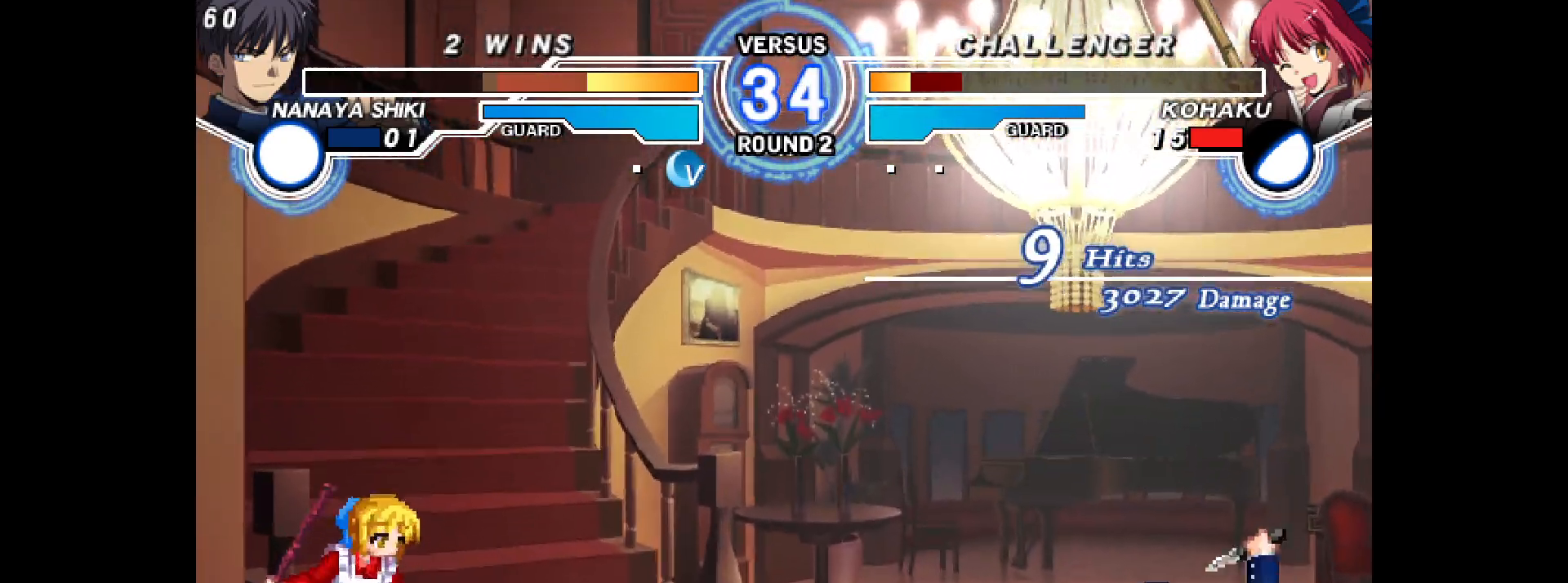
{"dt_ms": 500, "buttons": ["DPAD_RIGHT"], "events": [[17, "DPAD_DOWN", "down"], [67, "DPAD_DOWN", "up"], [67, "DPAD_RIGHT", "down"]]}
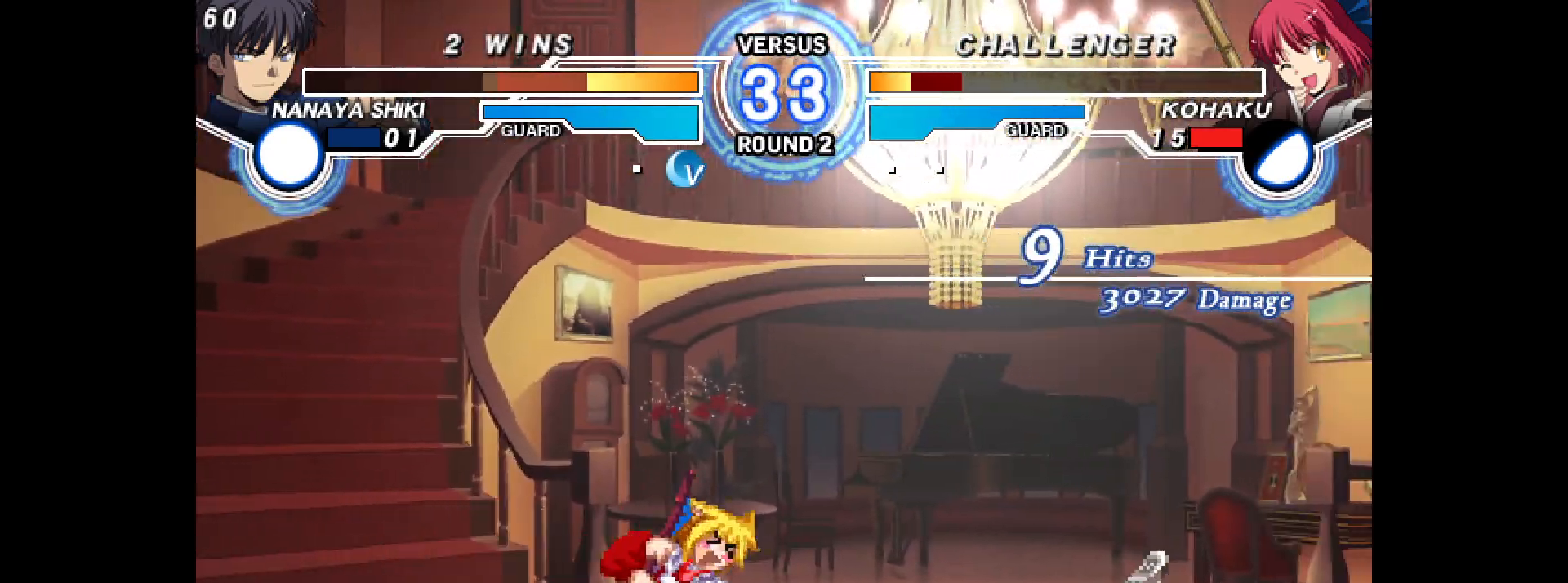
{"dt_ms": 500, "buttons": ["L2", "DPAD_RIGHT"], "events": [[100, "DPAD_DOWN", "down"], [100, "DPAD_RIGHT", "up"], [117, "L2", "down"], [200, "DPAD_DOWN", "up"], [200, "L2", "up"], [217, "DPAD_RIGHT", "down"], [233, "TRIANGLE", "down"], [367, "TRIANGLE", "up"], [433, "L2", "down"]]}
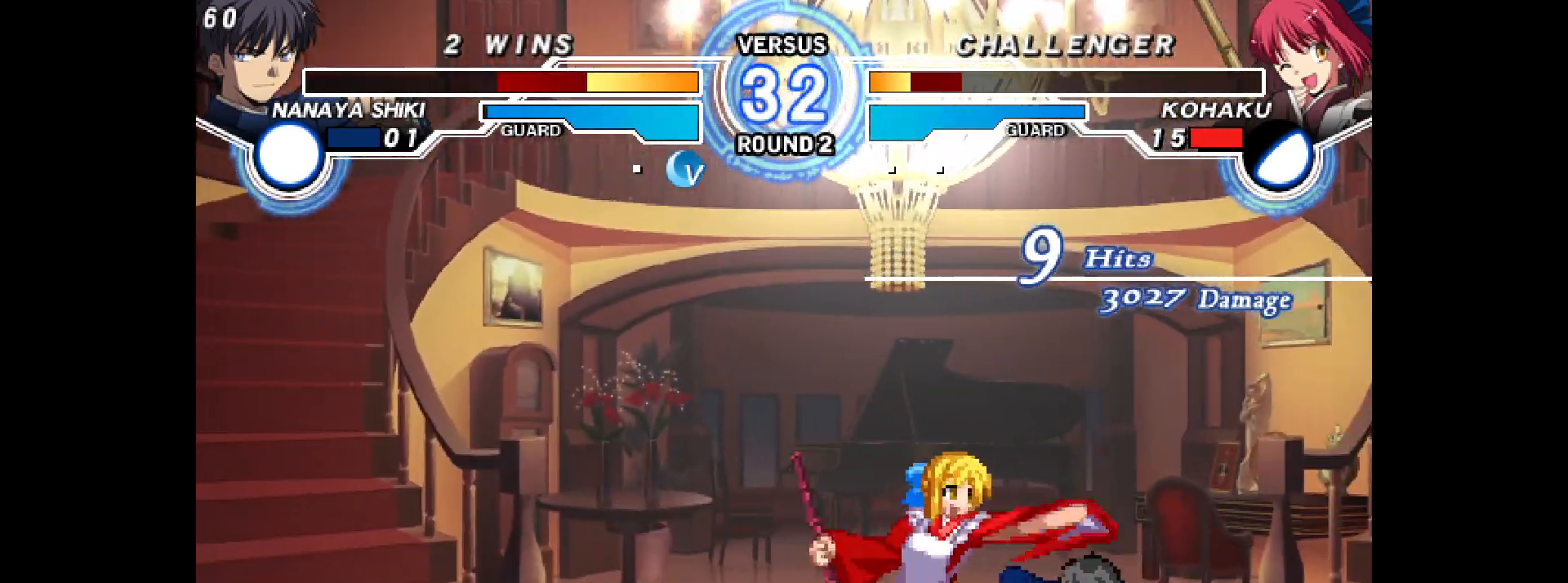
{"dt_ms": 500, "buttons": ["DPAD_DOWN"], "events": [[17, "L2", "up"], [67, "L2", "down"], [150, "L2", "up"], [217, "DPAD_RIGHT", "up"], [317, "DPAD_DOWN", "down"], [383, "DPAD_DOWN", "up"], [400, "CIRCLE", "down"], [433, "CIRCLE", "up"], [433, "DPAD_DOWN", "down"]]}
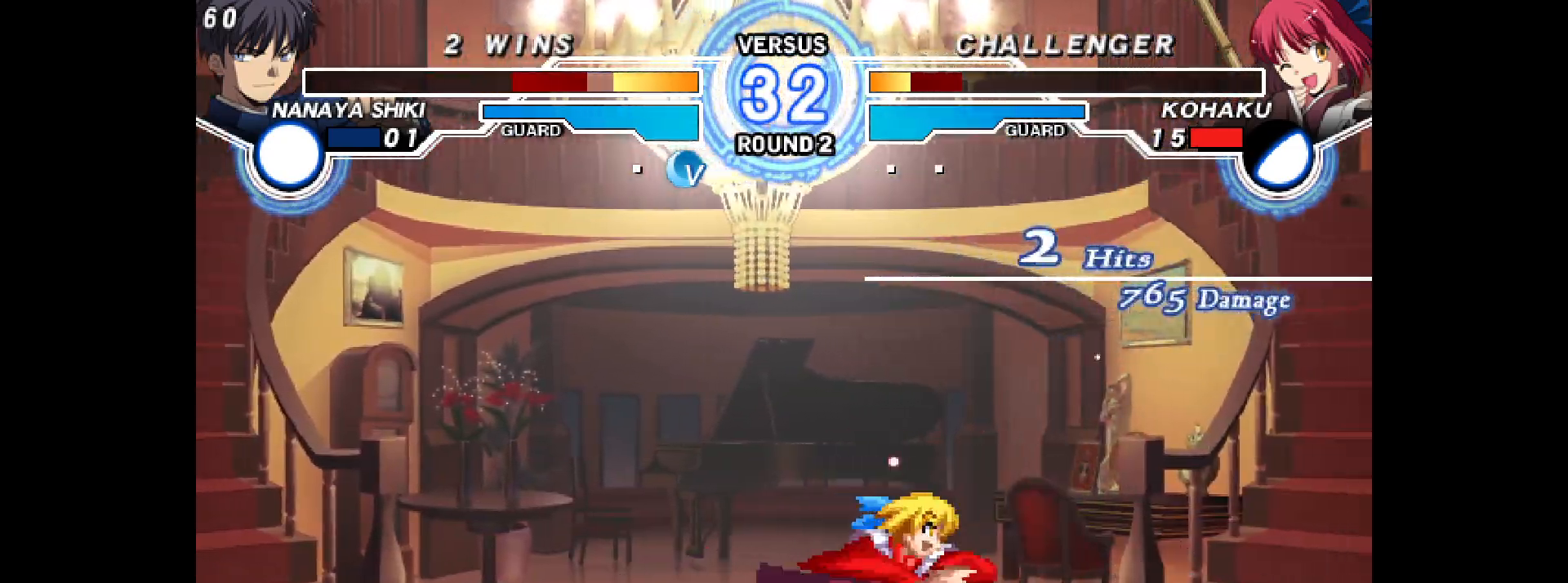
{"dt_ms": 500, "buttons": ["L2", "DPAD_DOWN", "DPAD_RIGHT"], "events": [[67, "CIRCLE", "down"], [117, "CIRCLE", "up"], [200, "DPAD_DOWN", "up"], [300, "DPAD_RIGHT", "down"], [400, "DPAD_DOWN", "down"], [400, "DPAD_RIGHT", "up"], [450, "DPAD_RIGHT", "down"], [483, "L2", "down"]]}
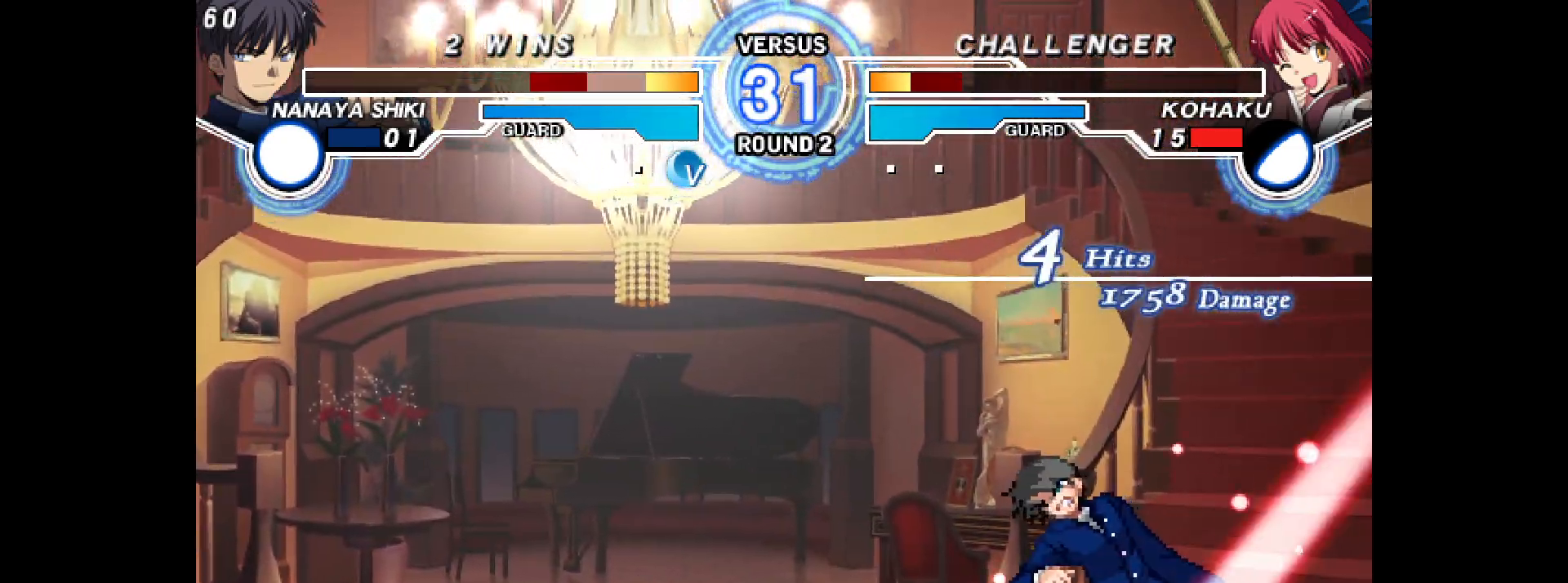
{"dt_ms": 500, "buttons": [], "events": [[33, "DPAD_DOWN", "up"], [117, "DPAD_RIGHT", "up"], [133, "L2", "up"], [267, "TRIANGLE", "down"], [283, "DPAD_RIGHT", "down"], [300, "DPAD_UP", "down"], [383, "DPAD_UP", "up"], [400, "DPAD_RIGHT", "up"], [450, "TRIANGLE", "up"]]}
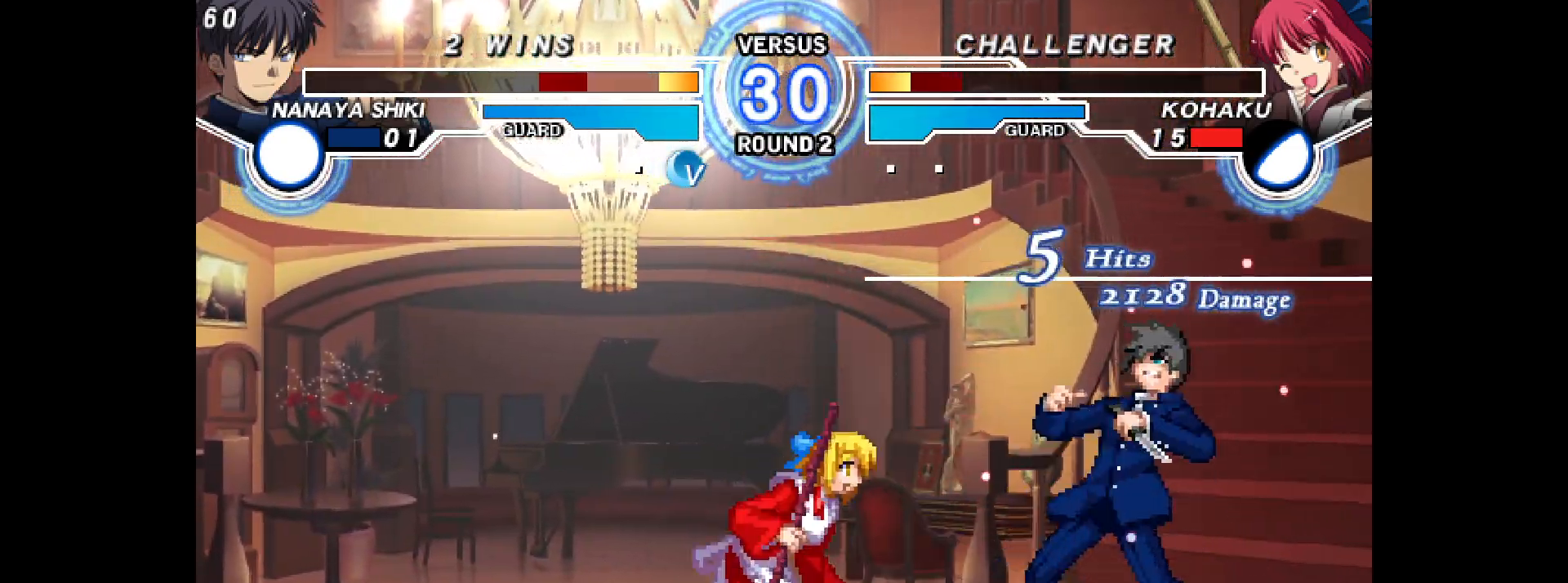
{"dt_ms": 500, "buttons": [], "events": [[17, "CIRCLE", "down"], [350, "CIRCLE", "up"], [450, "R2", "down"], [500, "R2", "up"]]}
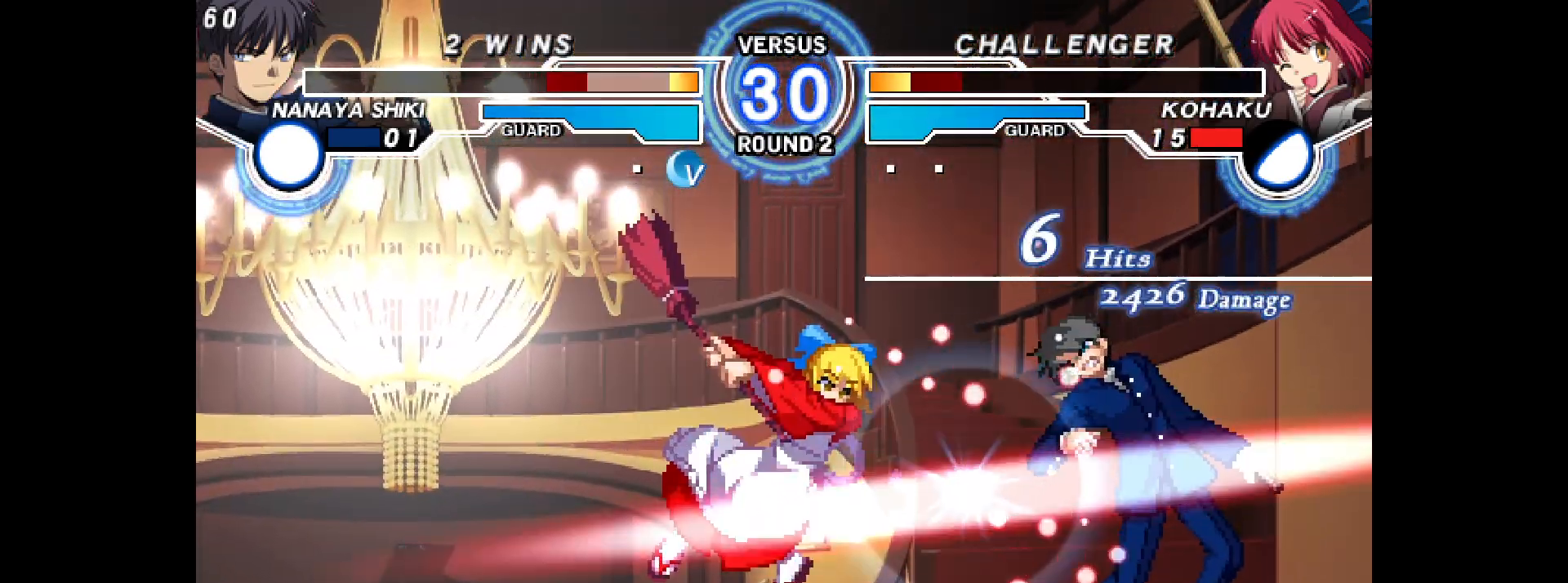
{"dt_ms": 500, "buttons": ["DPAD_RIGHT"], "events": [[150, "DPAD_RIGHT", "down"], [167, "DPAD_UP", "down"], [233, "DPAD_UP", "up"], [333, "R2", "down"], [433, "R2", "up"]]}
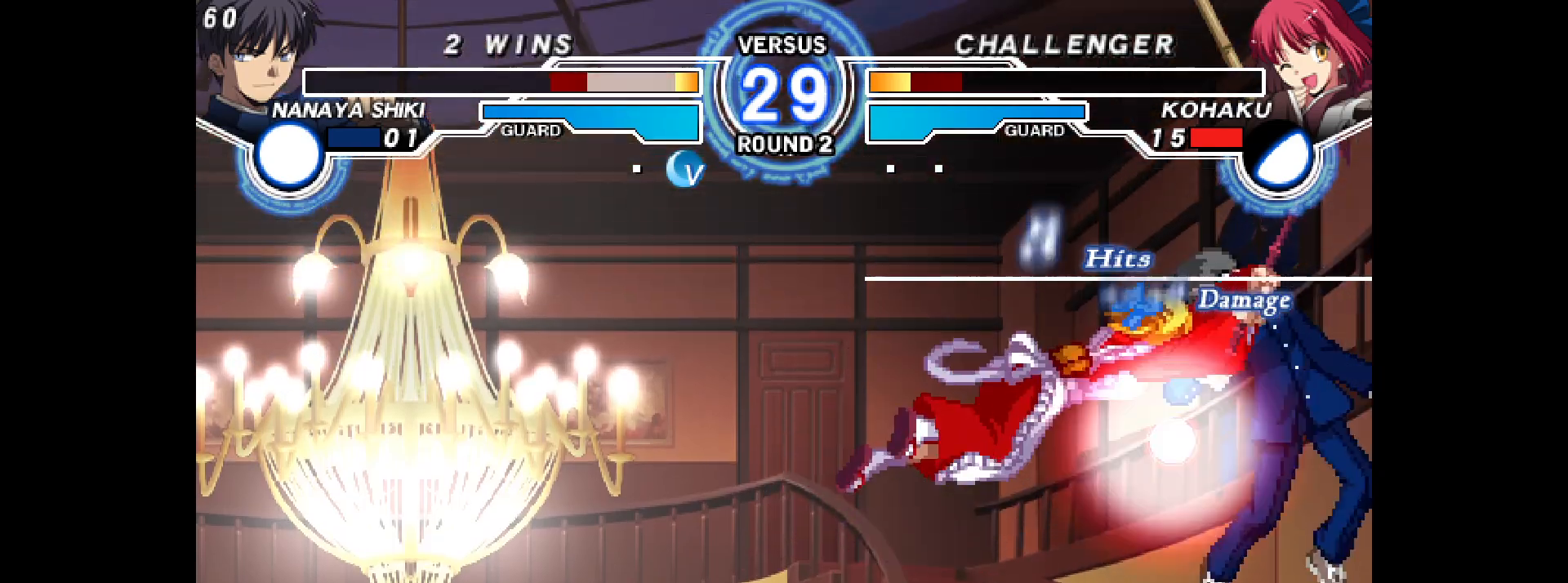
{"dt_ms": 500, "buttons": ["DPAD_RIGHT"], "events": [[50, "CIRCLE", "down"], [100, "CIRCLE", "up"], [100, "DPAD_RIGHT", "up"], [250, "DPAD_DOWN", "down"], [283, "DPAD_RIGHT", "down"], [333, "CIRCLE", "down"], [333, "DPAD_DOWN", "up"], [350, "CIRCLE", "up"]]}
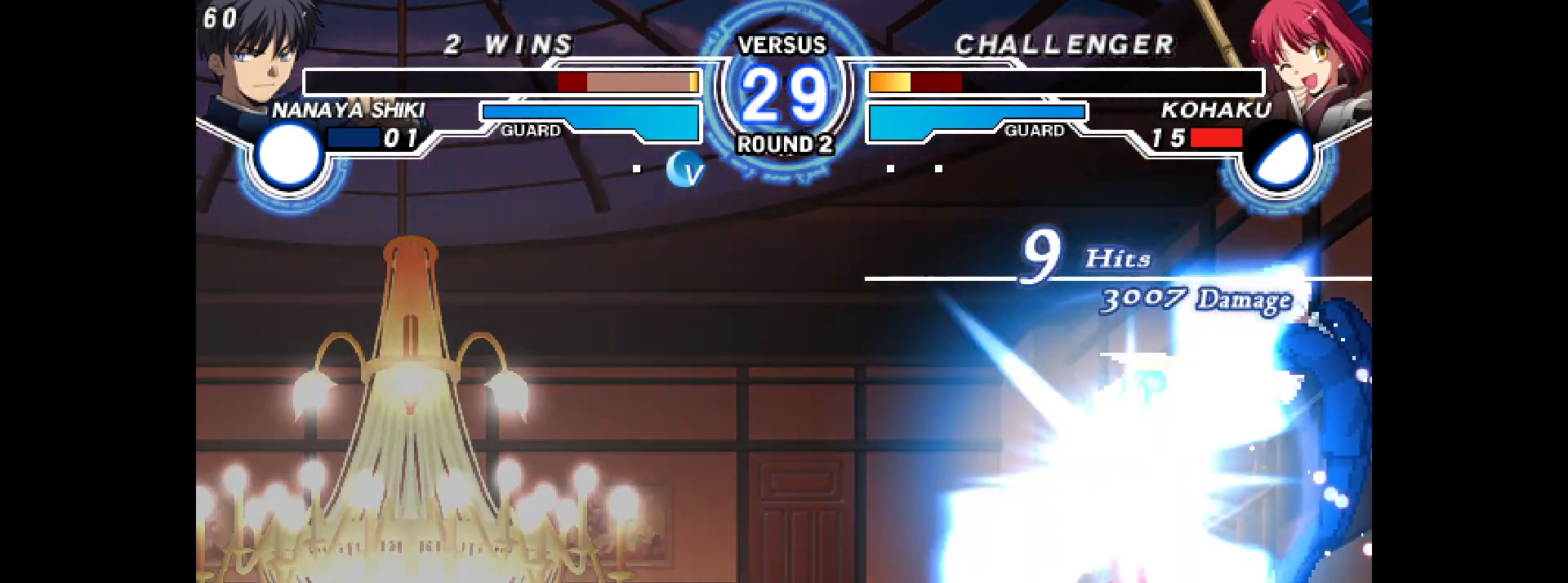
{"dt_ms": 500, "buttons": ["DPAD_RIGHT"], "events": []}